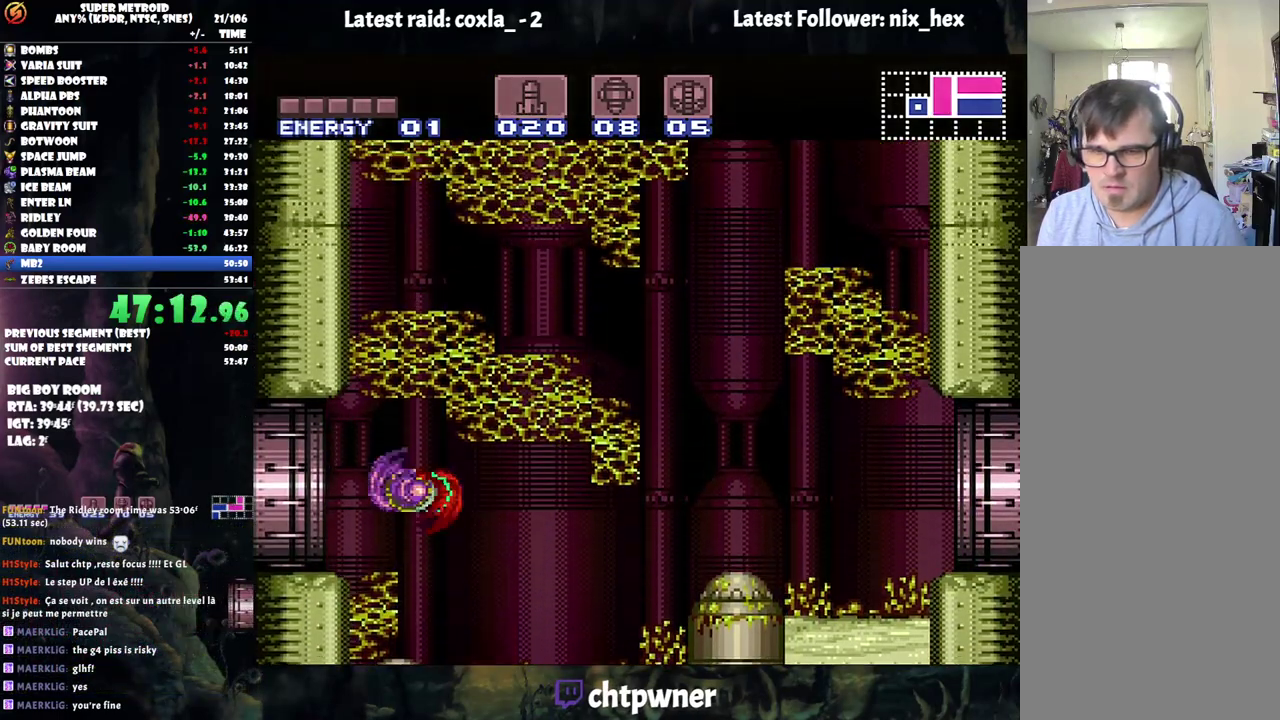
Gameplay with a controller (Nintendo layout); each line is a JSON object with the inputs held at the frame after it. "events" lists button and stick changes between this image and that frame as [ms after this image, input, new state], when the widget could be followed in between. Not read: L3 R3.
{"buttons": ["A", "DPAD_LEFT"], "events": [[17, "B", "up"], [83, "L1", "down"], [267, "L1", "up"]]}
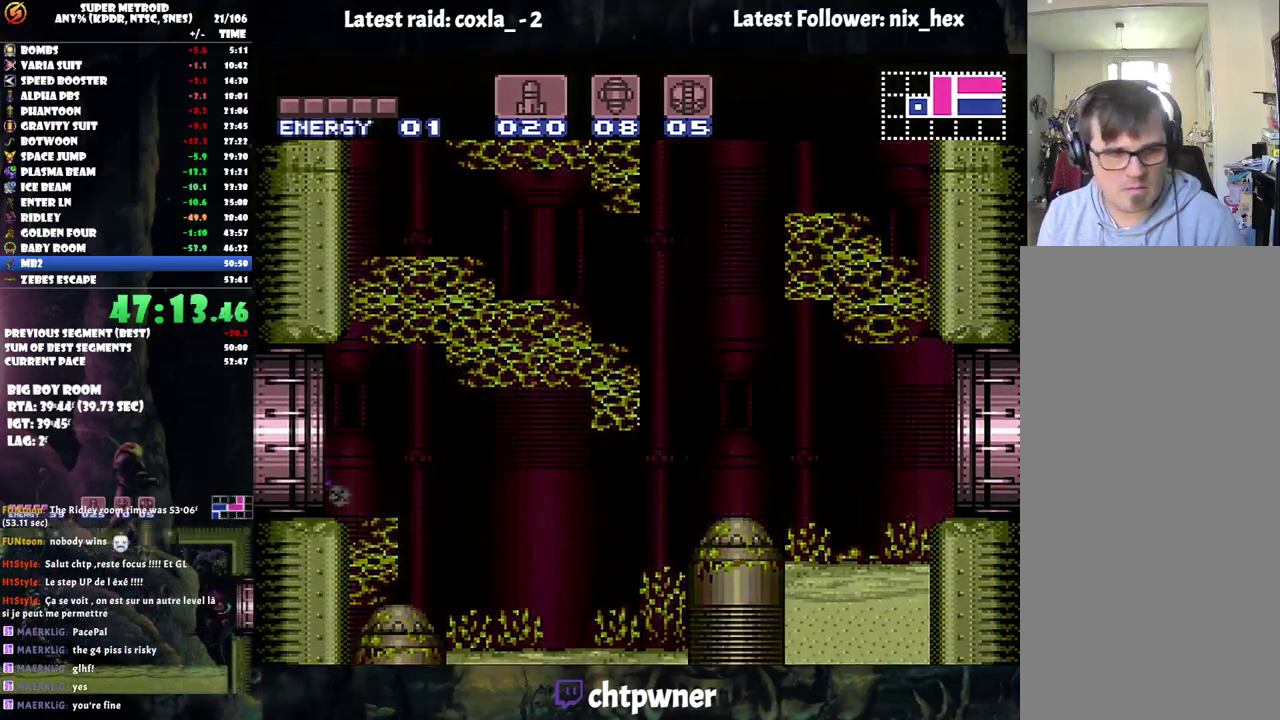
{"buttons": ["A", "DPAD_LEFT"], "events": []}
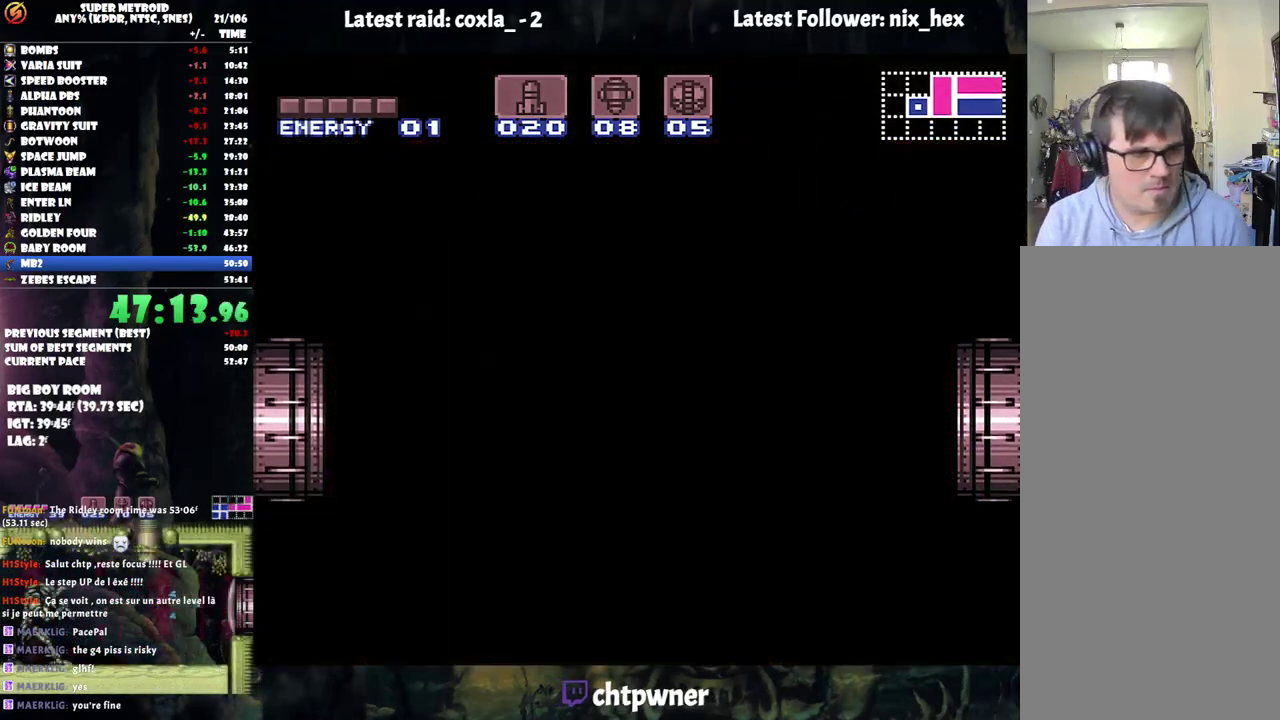
{"buttons": ["A", "DPAD_LEFT"], "events": []}
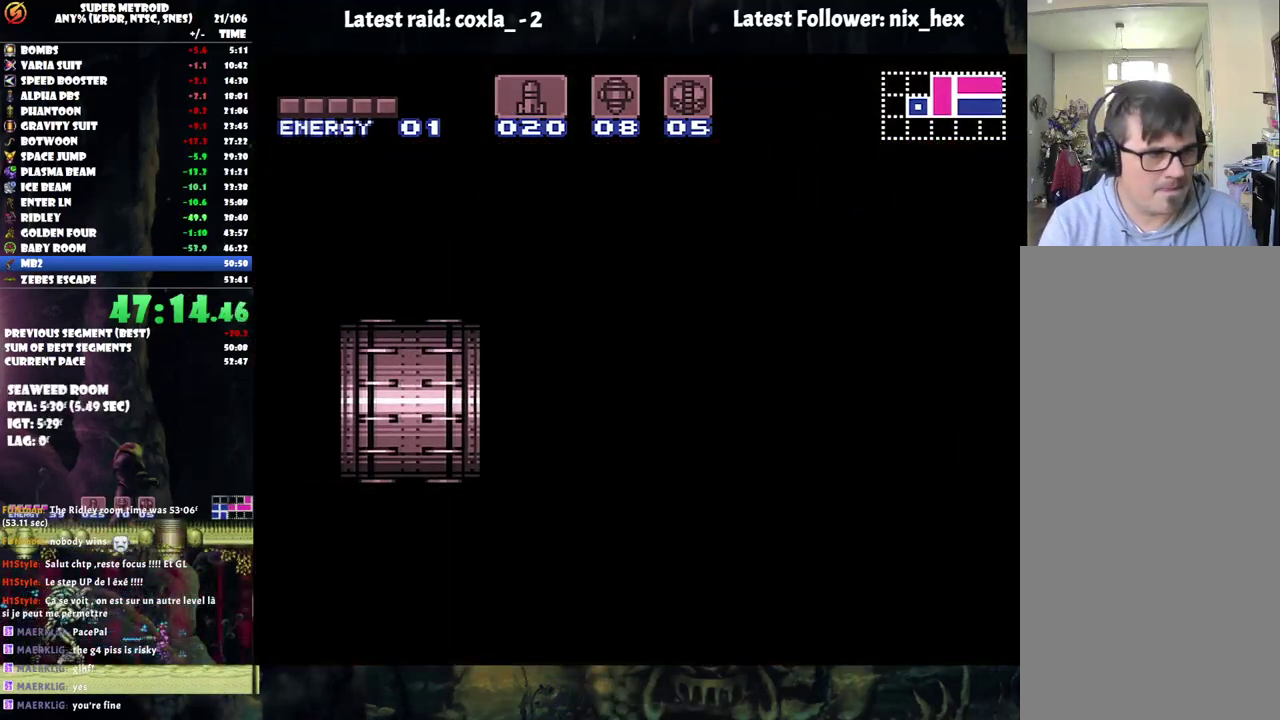
{"buttons": ["A", "DPAD_LEFT"], "events": []}
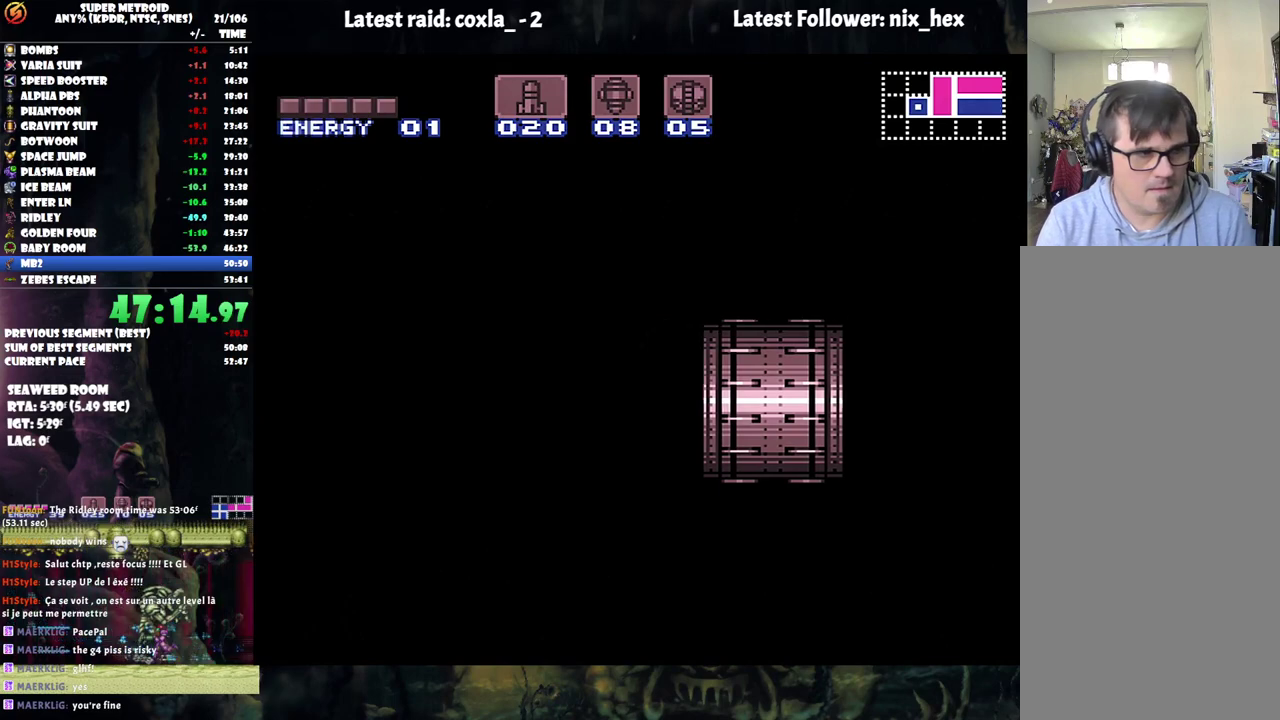
{"buttons": ["A", "DPAD_LEFT"], "events": []}
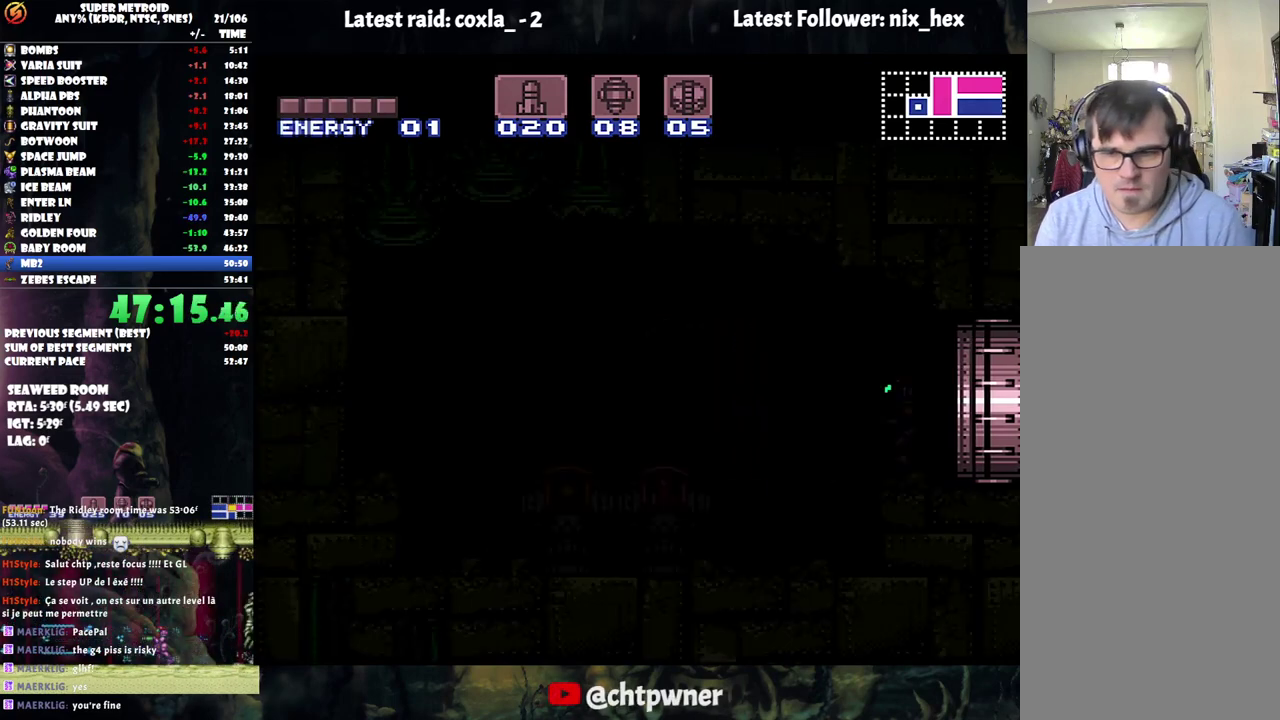
{"buttons": ["A", "DPAD_LEFT"], "events": []}
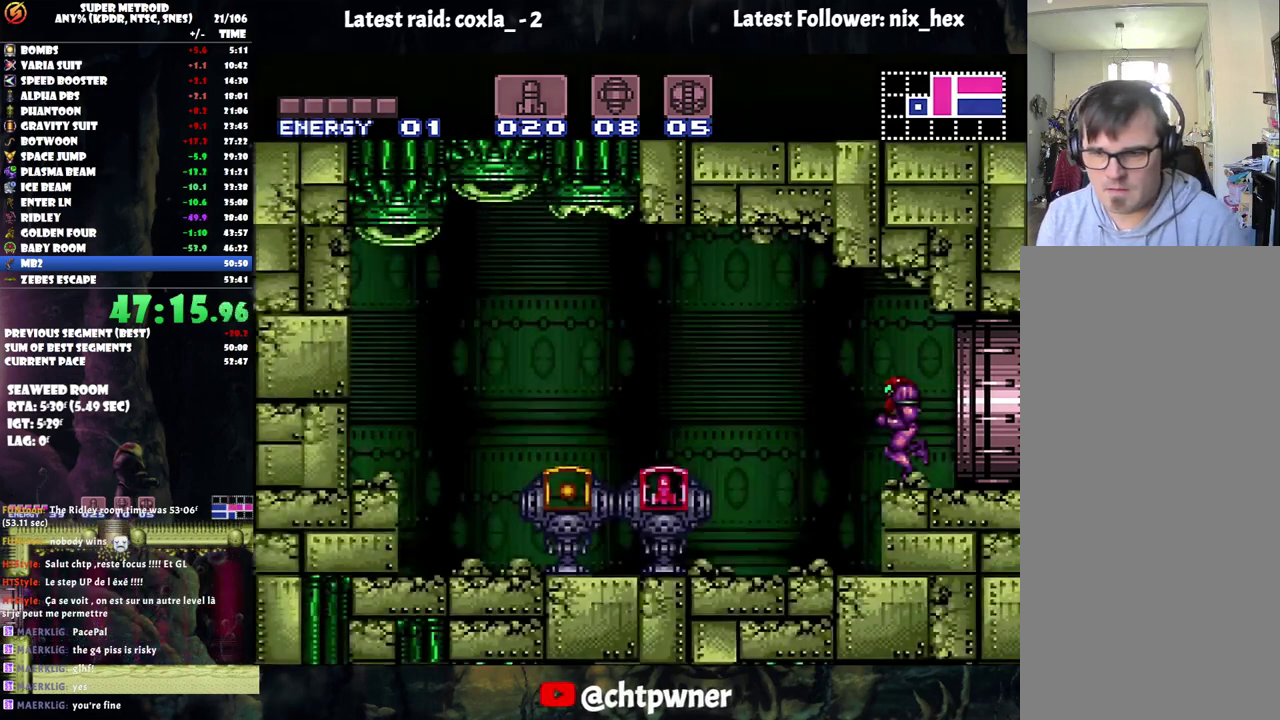
{"buttons": ["A", "DPAD_LEFT"], "events": []}
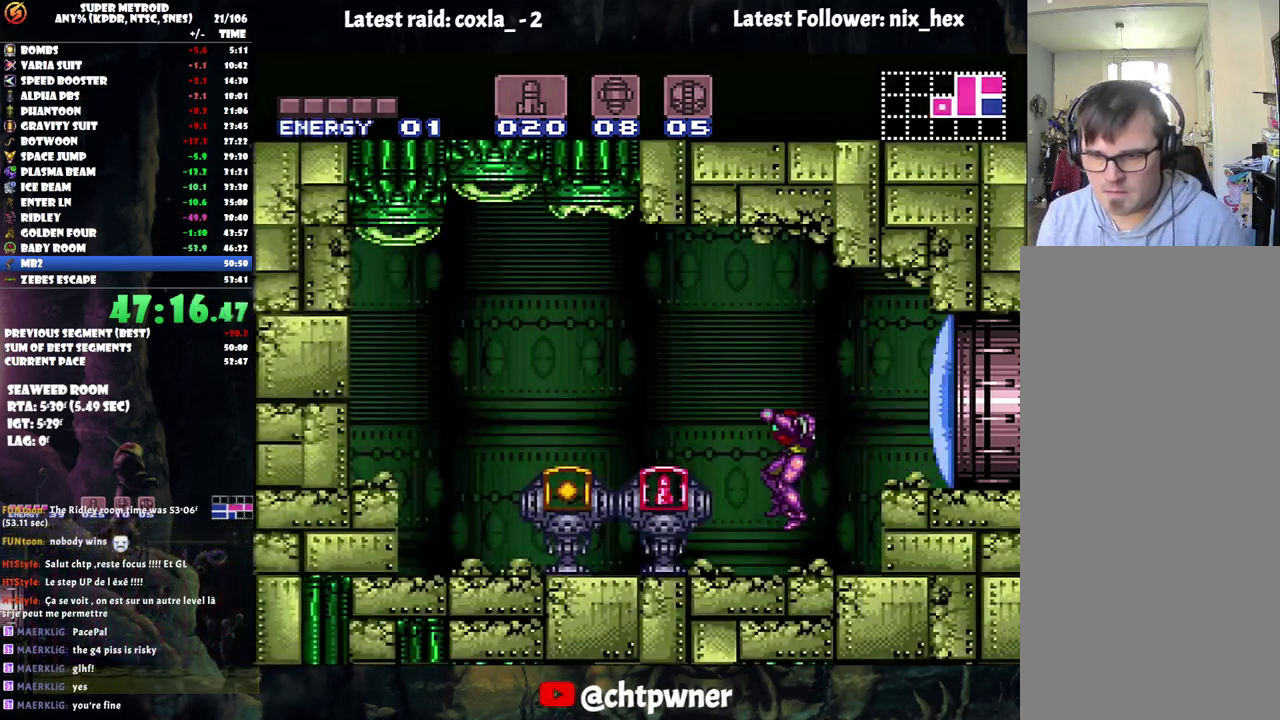
{"buttons": [], "events": [[433, "DPAD_LEFT", "up"], [467, "A", "up"]]}
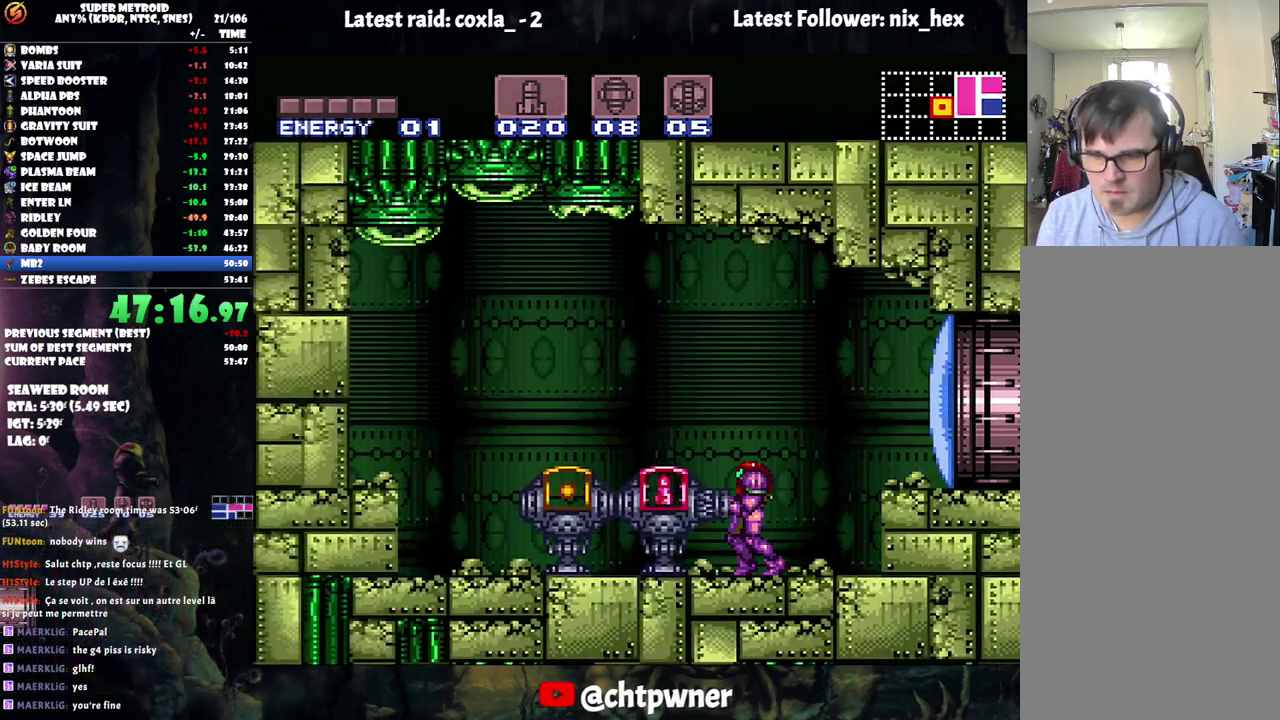
{"buttons": ["A"], "events": [[467, "A", "down"]]}
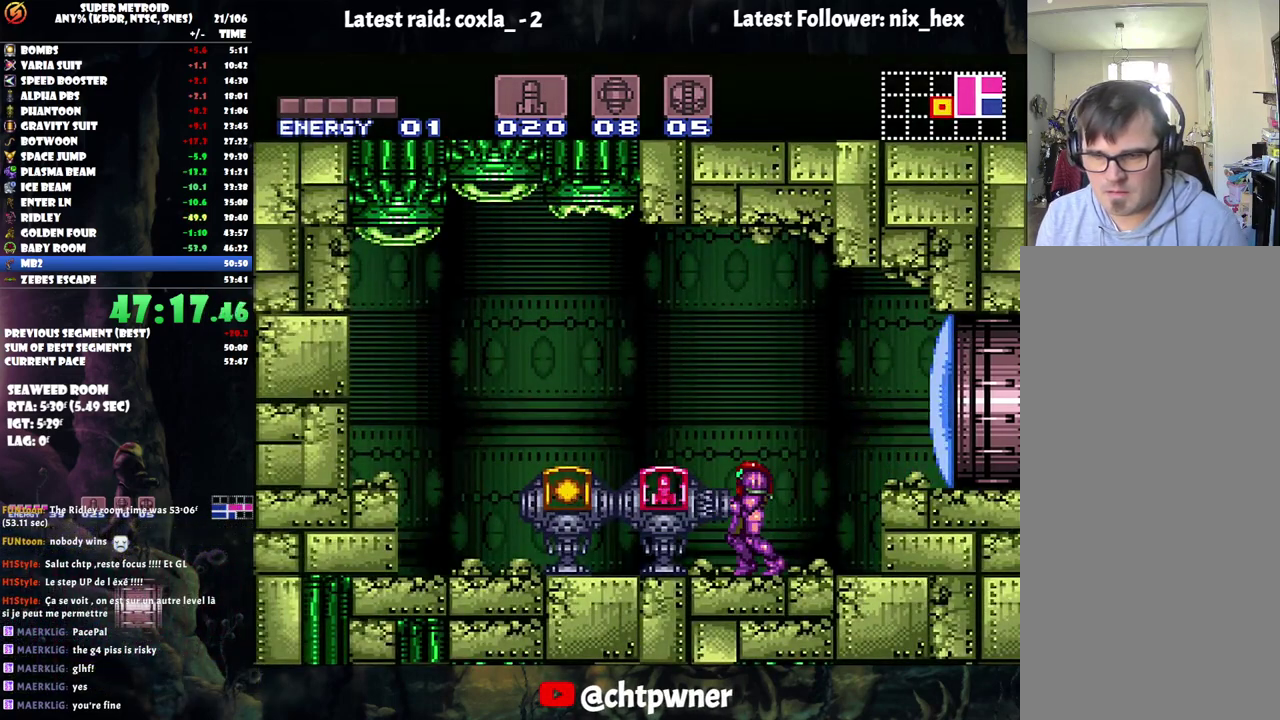
{"buttons": [], "events": [[100, "A", "up"], [200, "A", "down"], [317, "A", "up"], [383, "A", "down"], [483, "A", "up"]]}
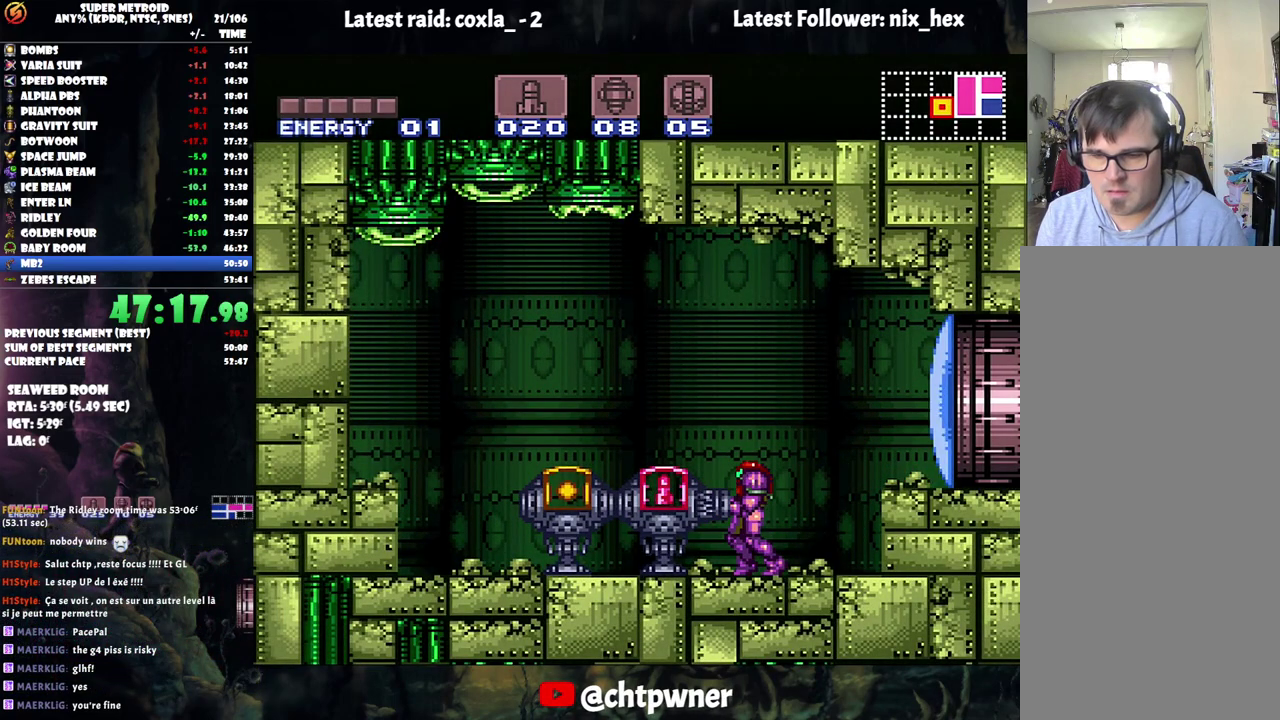
{"buttons": ["A"], "events": [[50, "A", "down"], [133, "A", "up"], [217, "A", "down"], [300, "A", "up"], [367, "A", "down"]]}
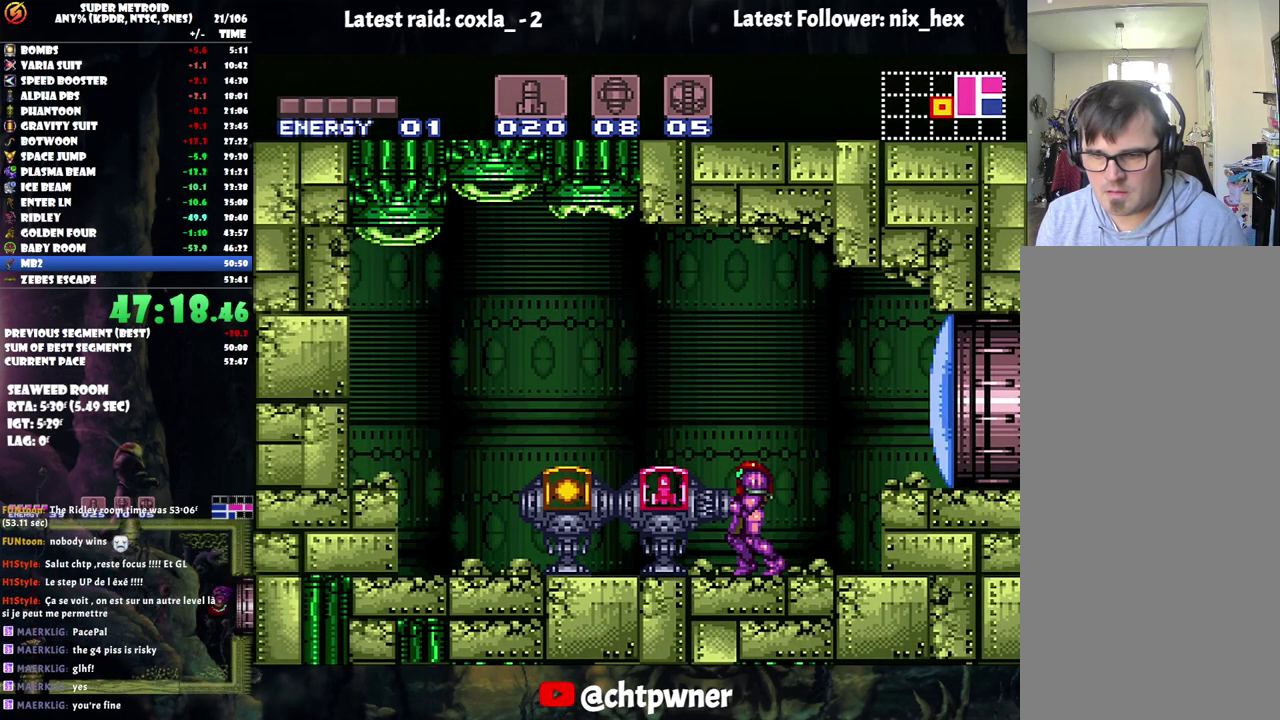
{"buttons": [], "events": [[417, "A", "up"]]}
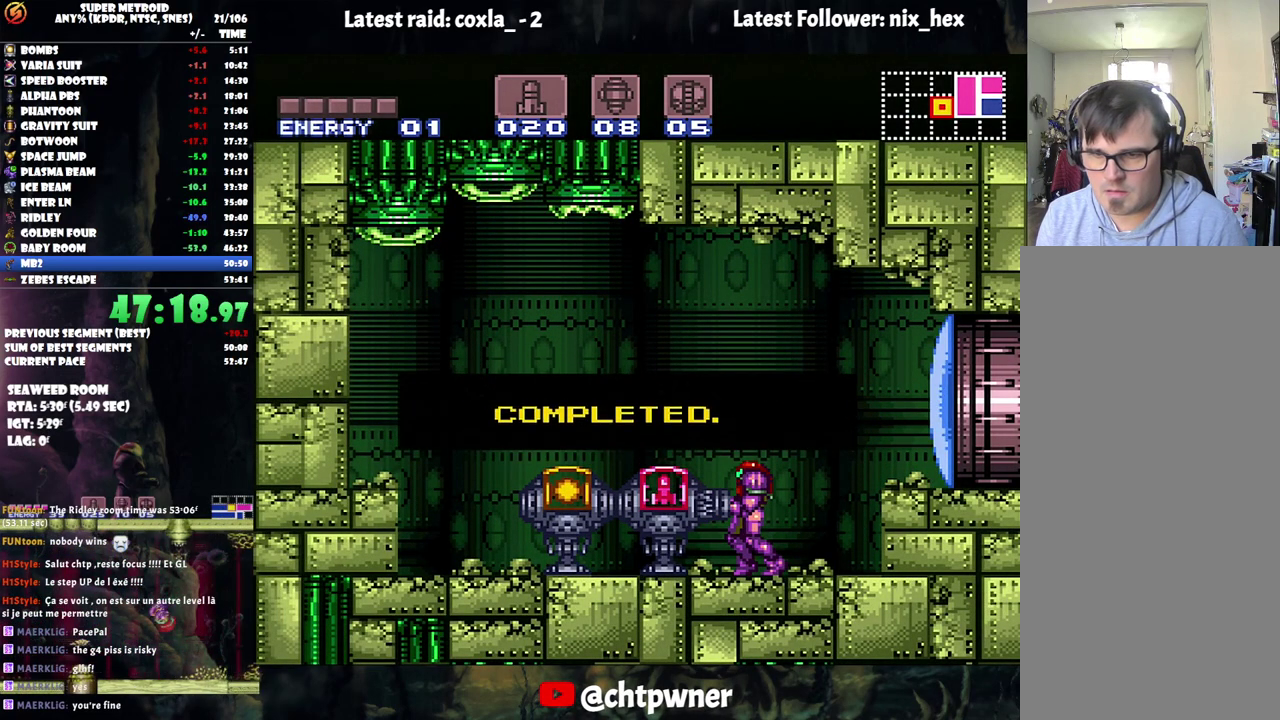
{"buttons": ["A", "B", "DPAD_LEFT"], "events": [[267, "A", "down"], [267, "DPAD_RIGHT", "down"], [400, "B", "down"], [400, "DPAD_RIGHT", "up"], [483, "DPAD_LEFT", "down"]]}
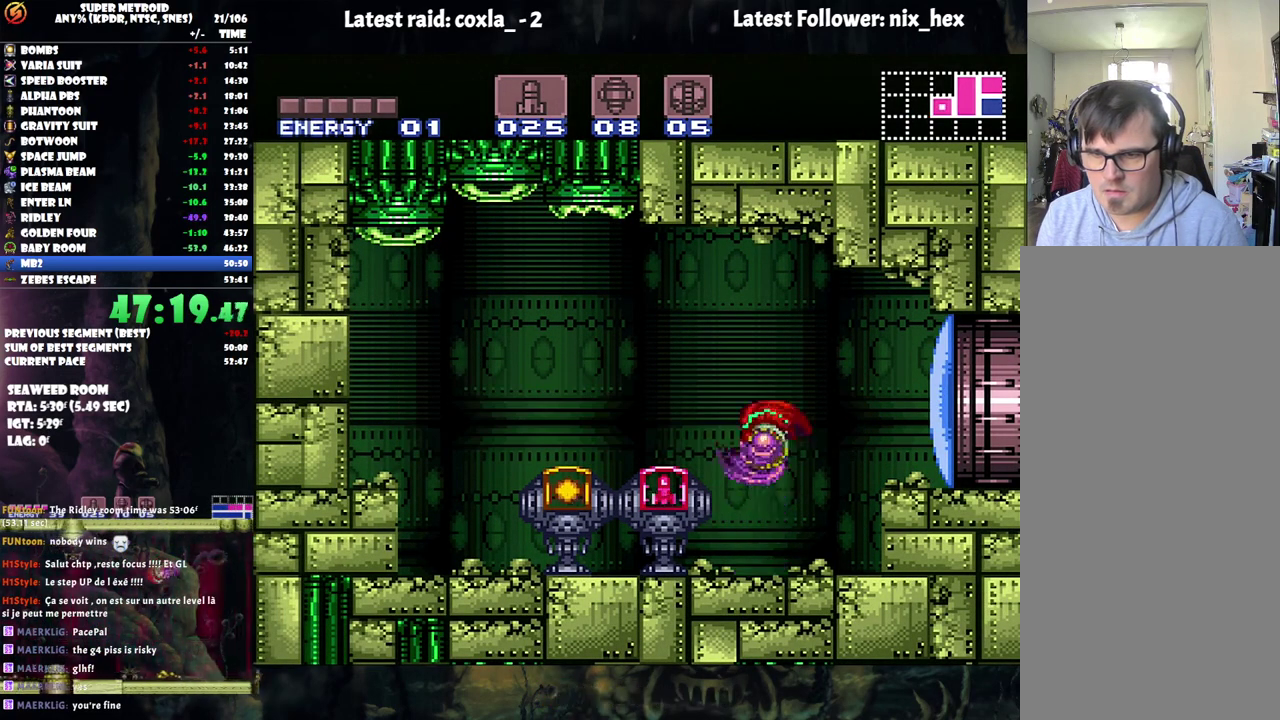
{"buttons": ["A", "DPAD_LEFT"], "events": [[133, "B", "up"]]}
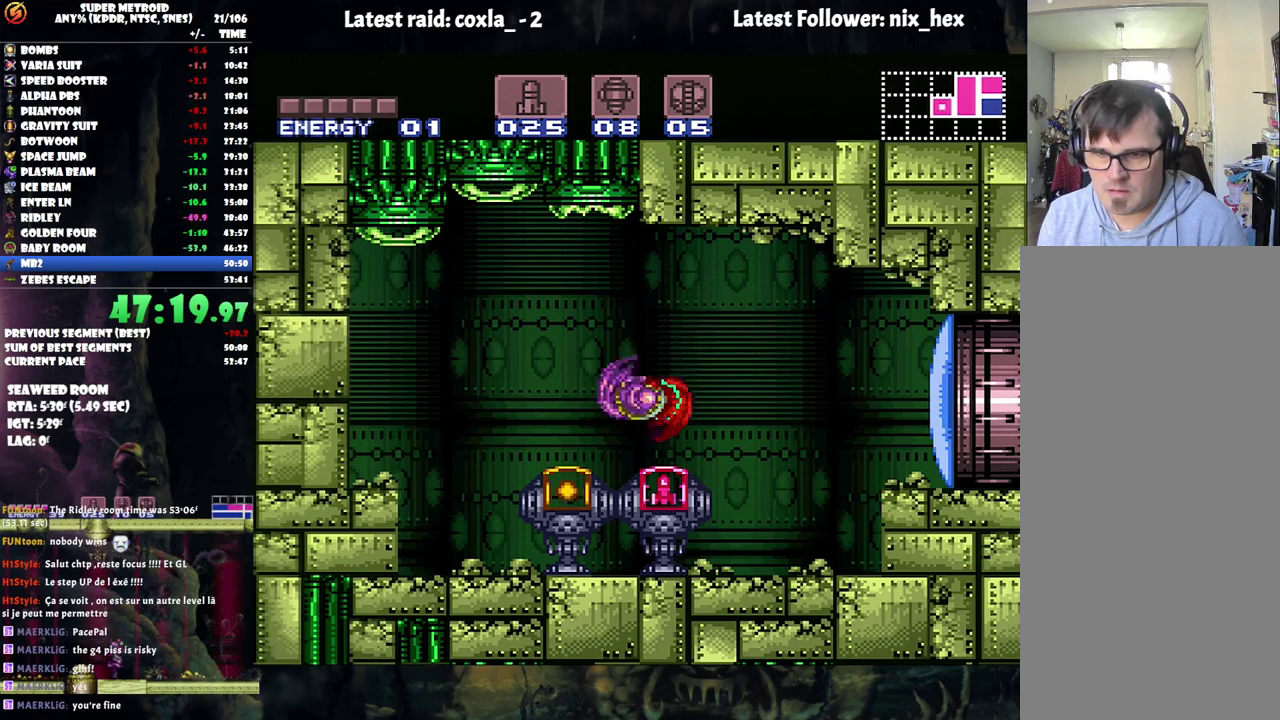
{"buttons": ["A", "DPAD_LEFT"], "events": [[133, "B", "down"], [300, "B", "up"]]}
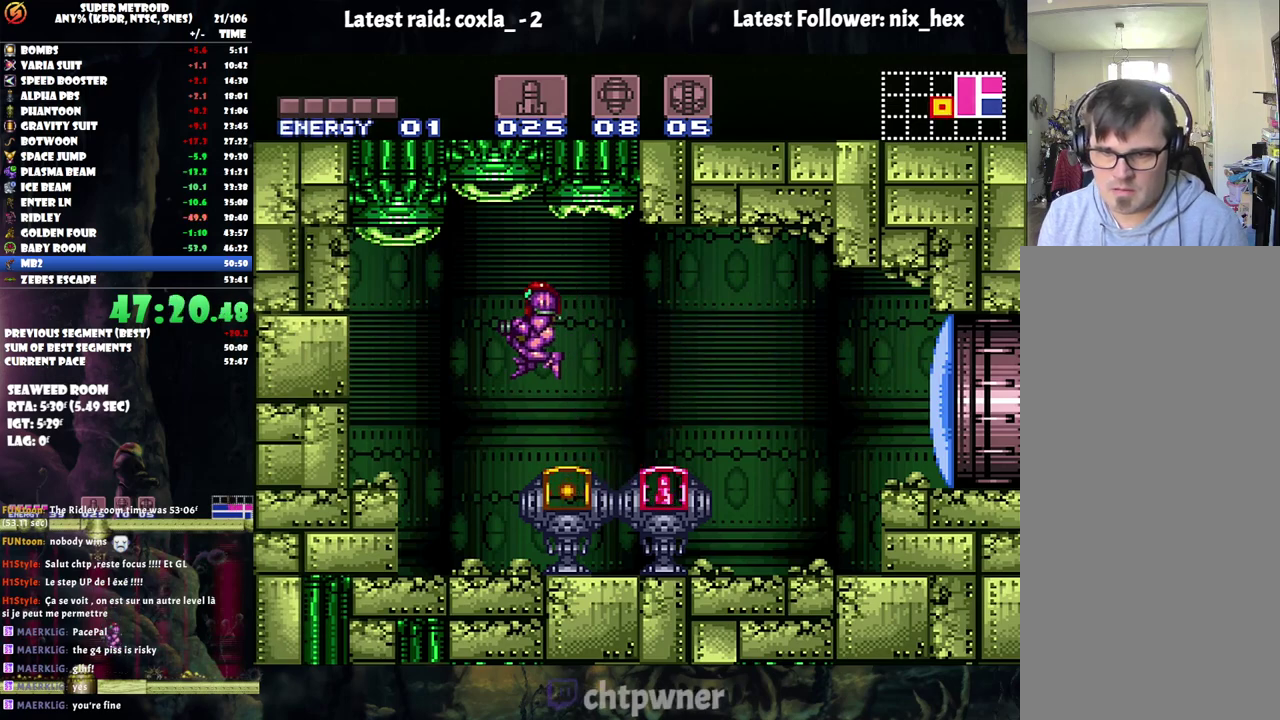
{"buttons": ["DPAD_RIGHT"], "events": [[200, "A", "up"], [283, "DPAD_LEFT", "up"], [333, "DPAD_RIGHT", "down"], [417, "Y", "down"], [500, "Y", "up"]]}
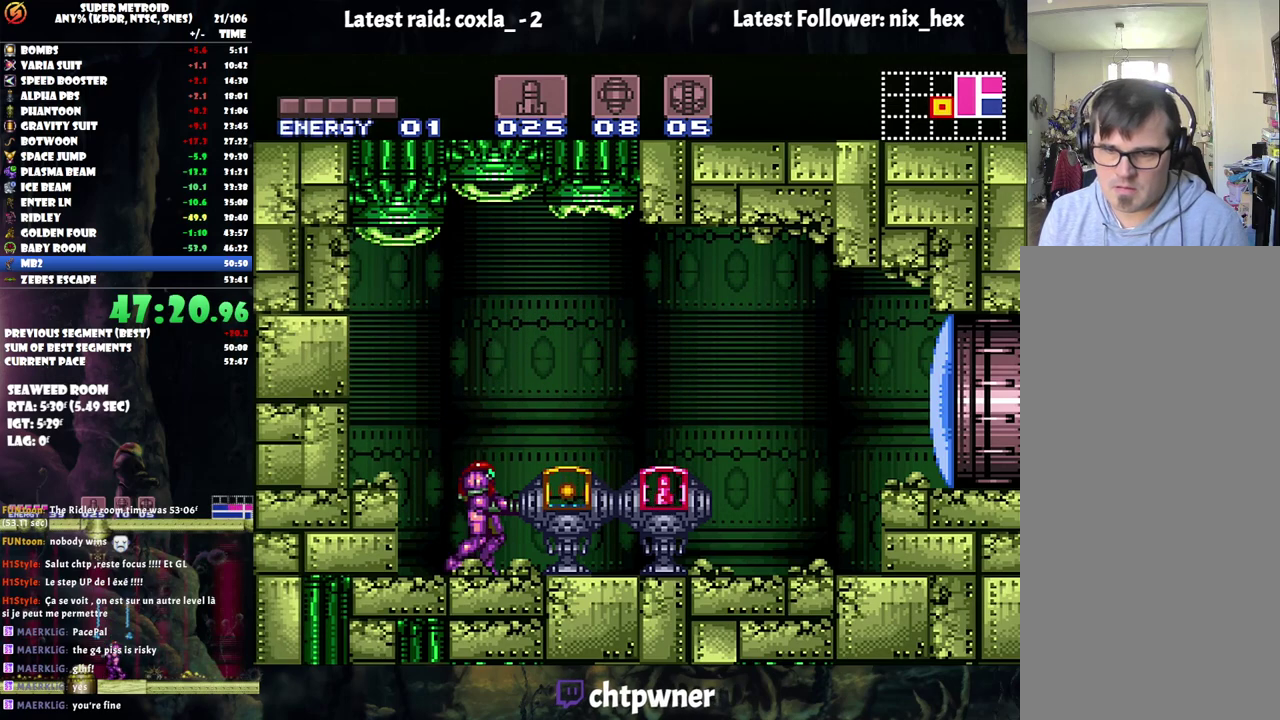
{"buttons": [], "events": [[117, "A", "down"], [417, "DPAD_RIGHT", "up"], [467, "A", "up"]]}
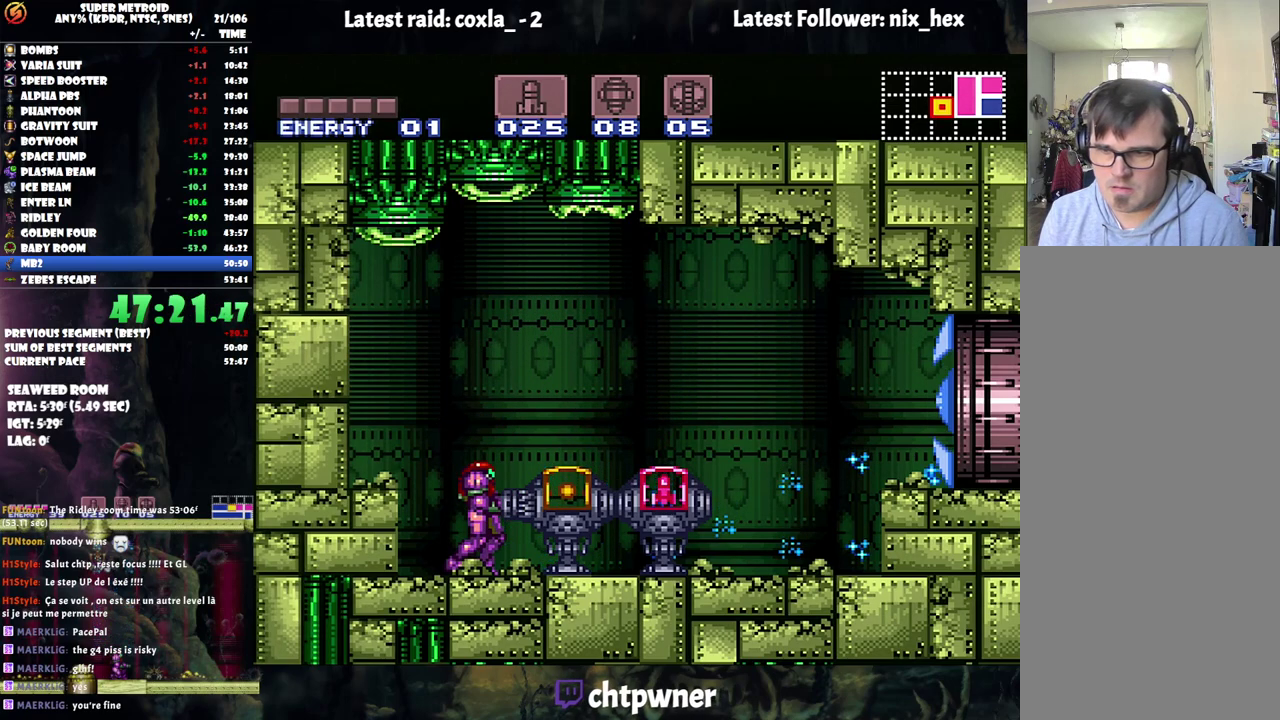
{"buttons": [], "events": []}
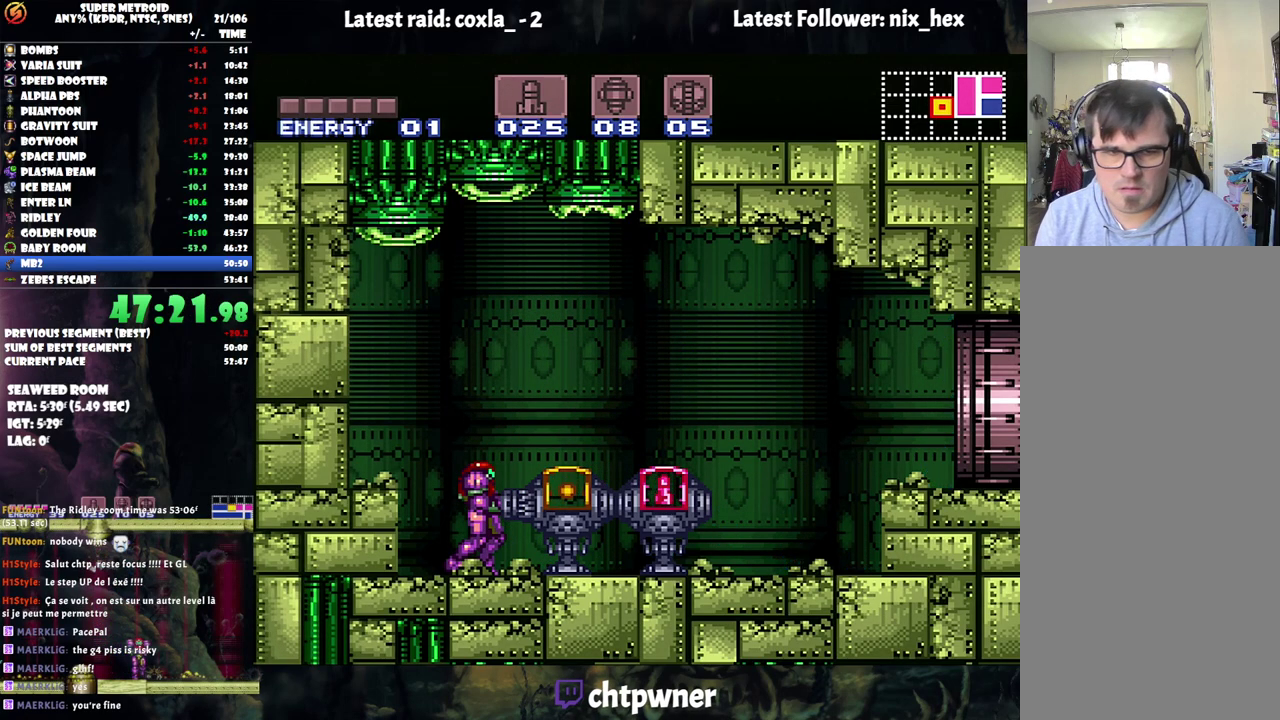
{"buttons": [], "events": []}
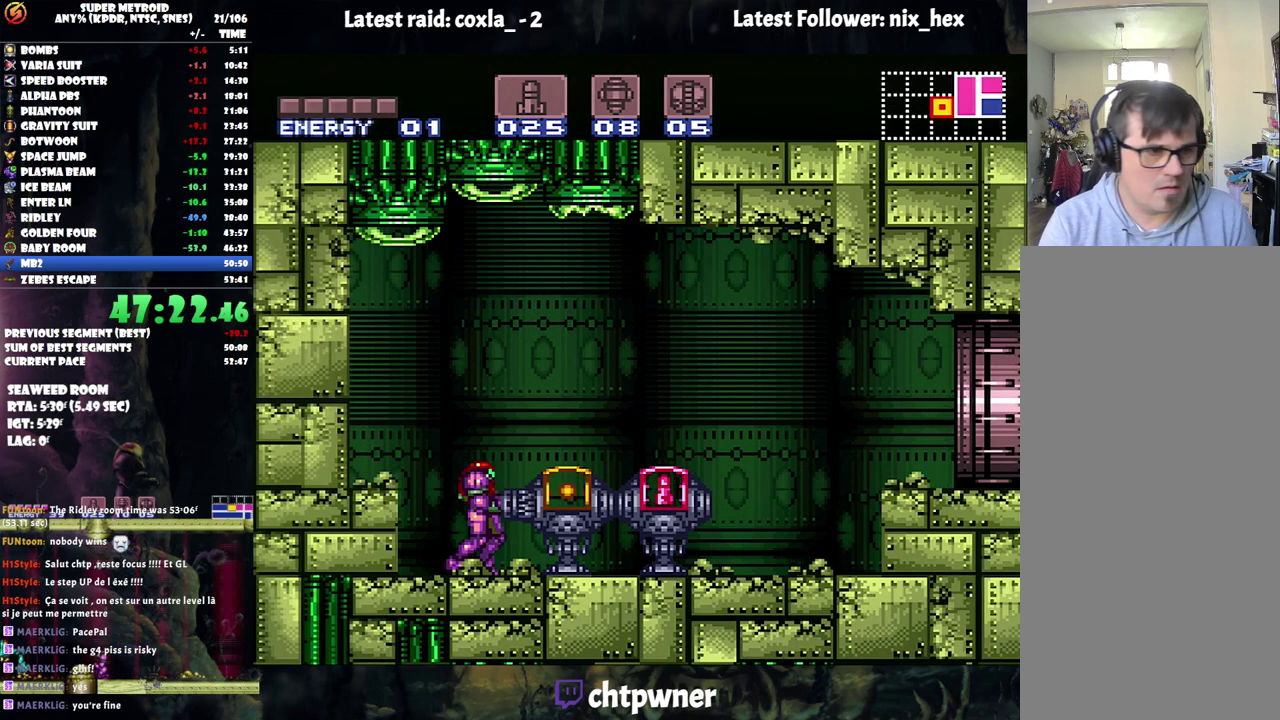
{"buttons": ["A"], "events": [[133, "A", "down"]]}
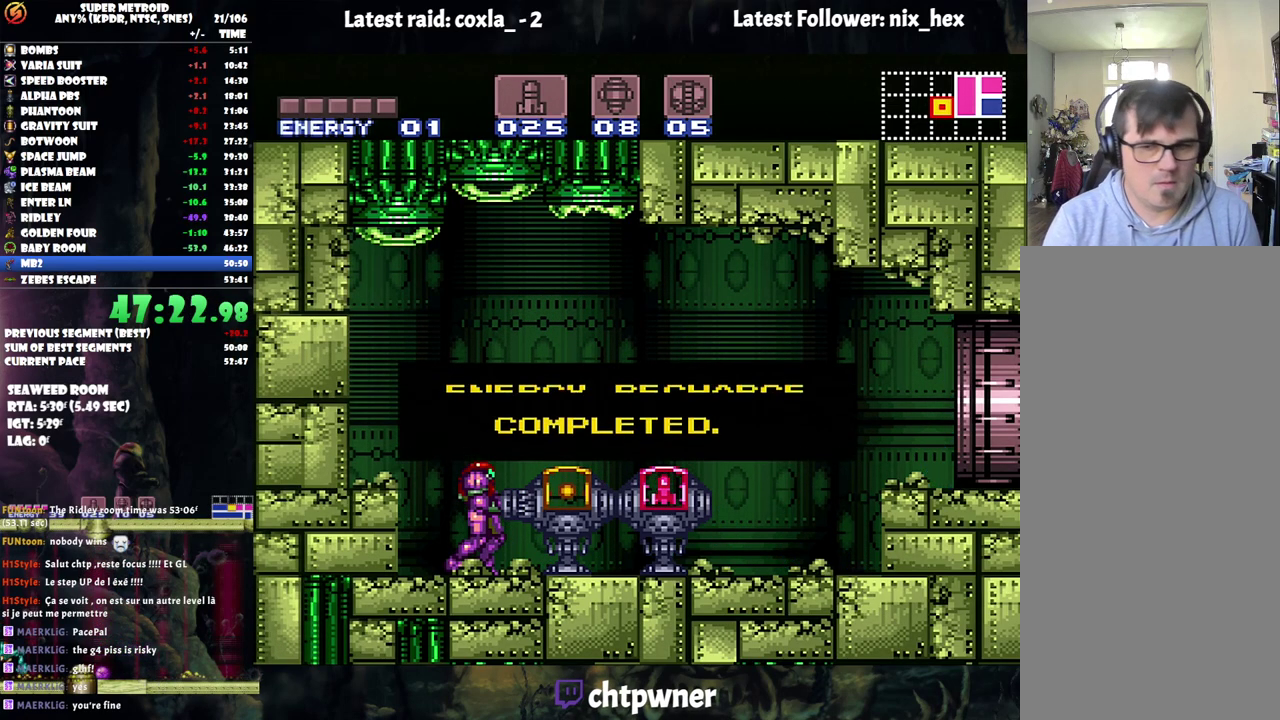
{"buttons": [], "events": [[183, "A", "up"]]}
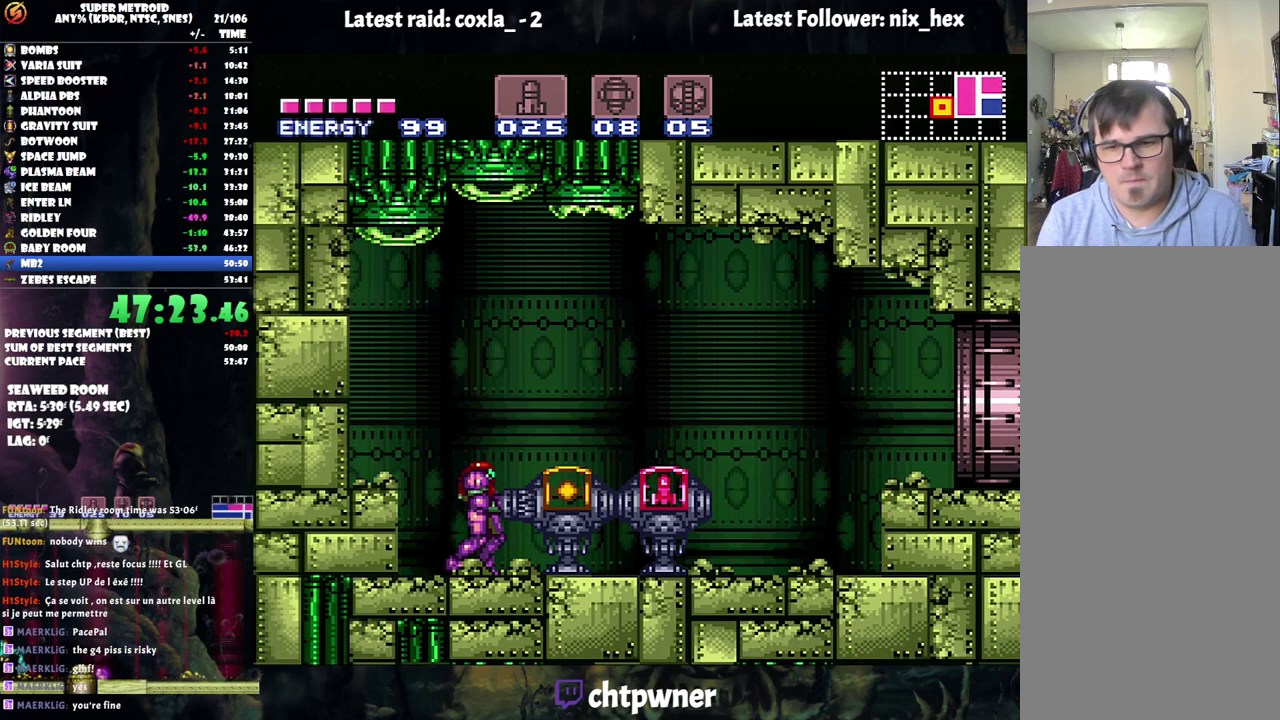
{"buttons": ["A", "DPAD_RIGHT"], "events": [[17, "A", "down"], [17, "DPAD_RIGHT", "down"], [83, "B", "down"], [267, "B", "up"]]}
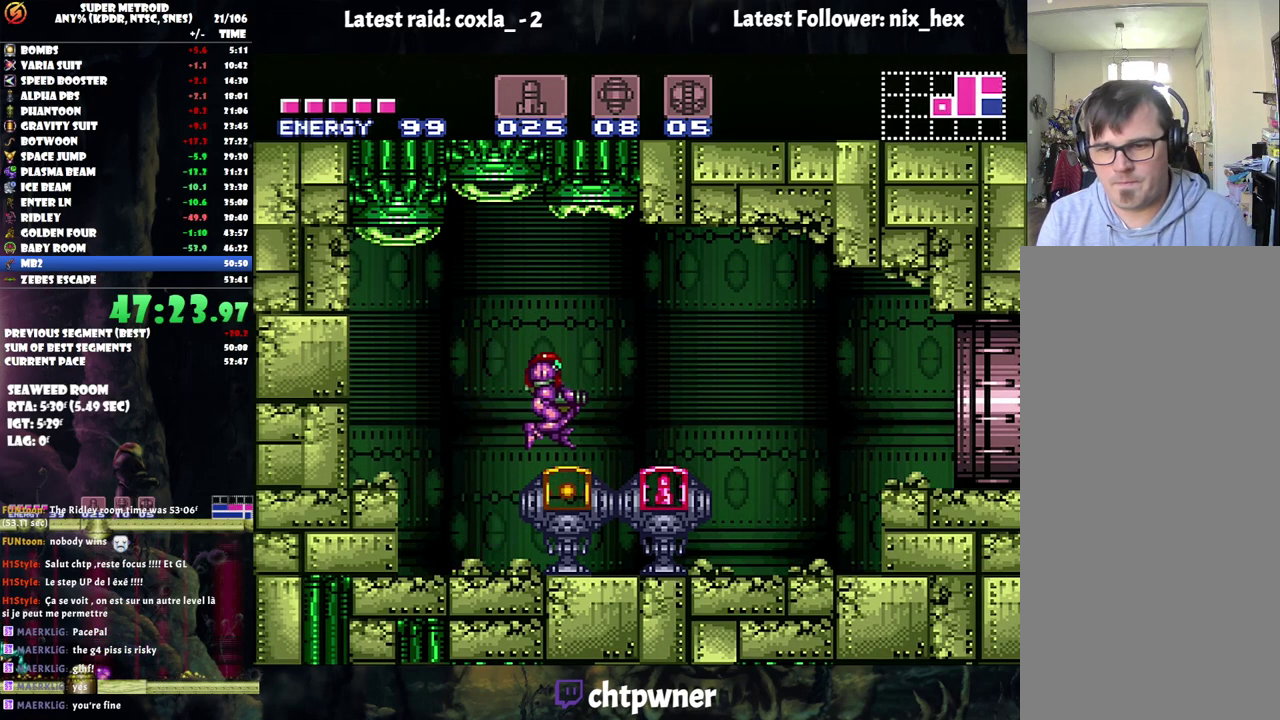
{"buttons": ["A", "DPAD_RIGHT"], "events": [[133, "B", "down"], [267, "B", "up"]]}
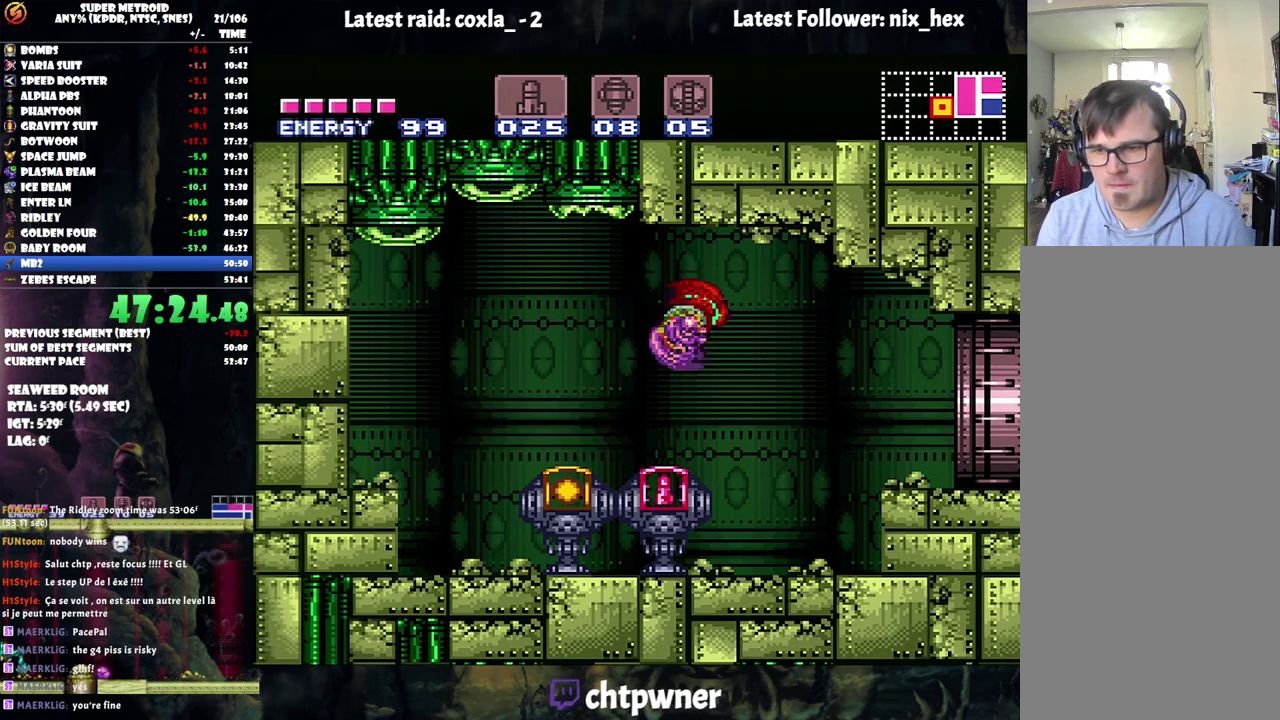
{"buttons": ["A", "DPAD_RIGHT"], "events": [[267, "B", "down"], [350, "B", "up"]]}
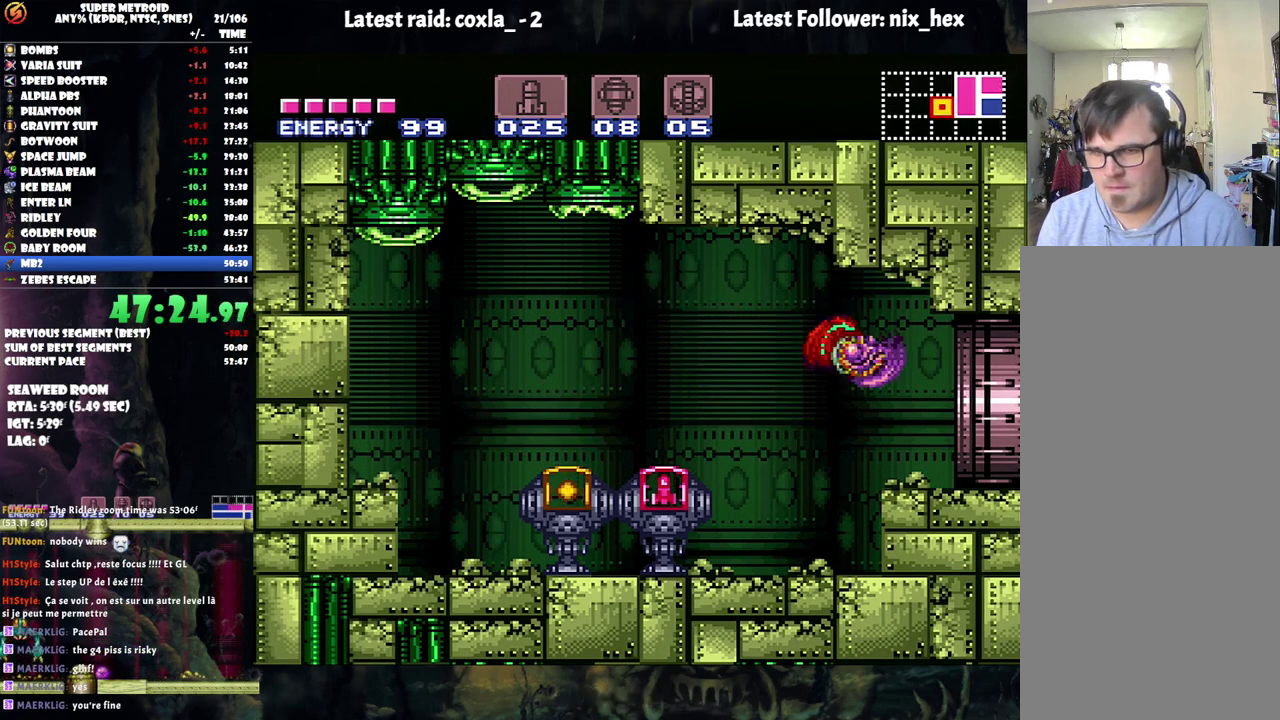
{"buttons": ["A", "DPAD_RIGHT"], "events": []}
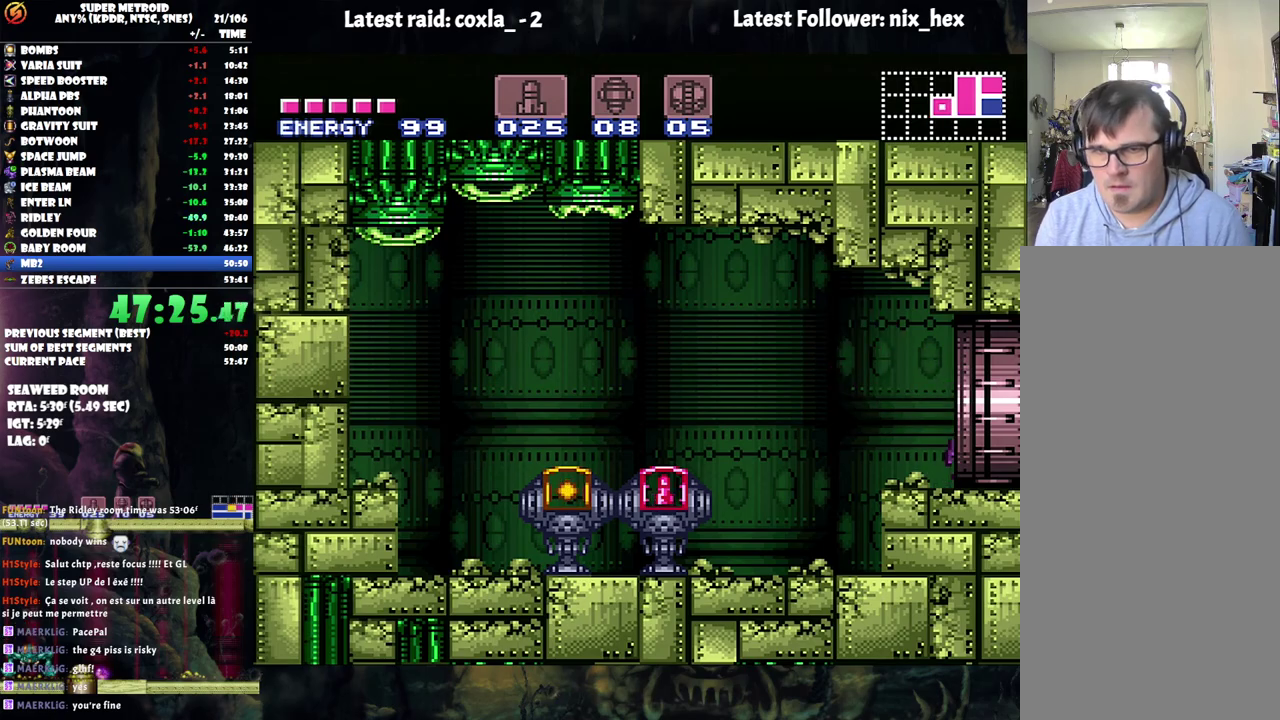
{"buttons": ["A", "DPAD_RIGHT"], "events": []}